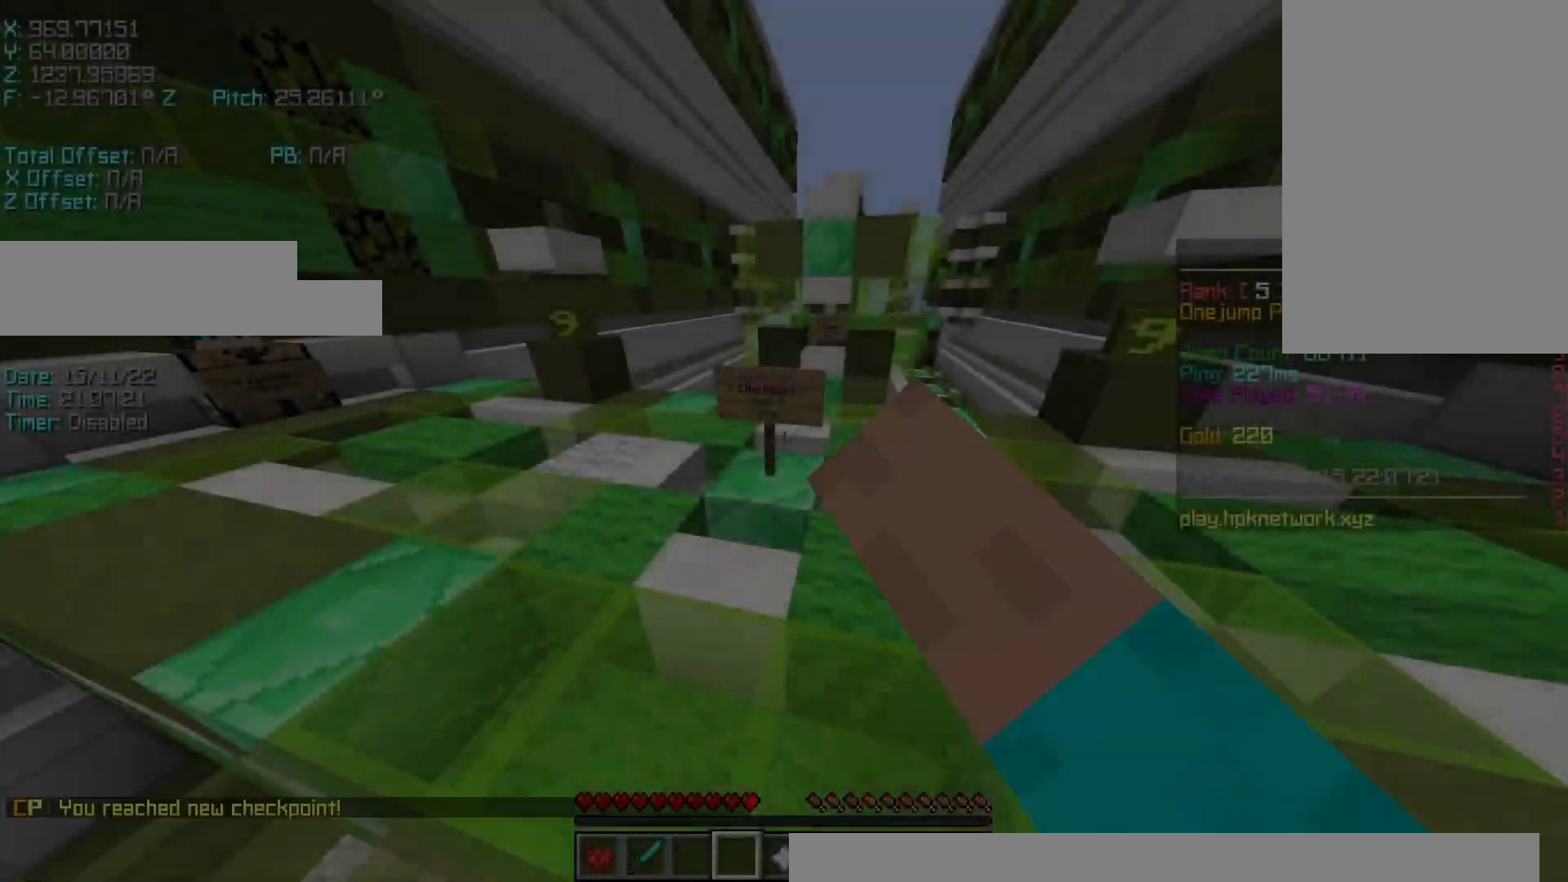
Gameplay with keyboard; each line is a JSON object with the keys held at the frame after it. "events" lists presses ("down") and releases ("up") of "a", "d", "r", "s", "shift", "space" and "w" between this image and that frame as [ms after this image, input, new state], when the widget could be followed in between. No other keys are recorded. Mouse input is not recorded.
{"keys": ["w"], "events": [[33, "w", "down"], [183, "space", "down"], [333, "space", "up"], [383, "r", "up"]]}
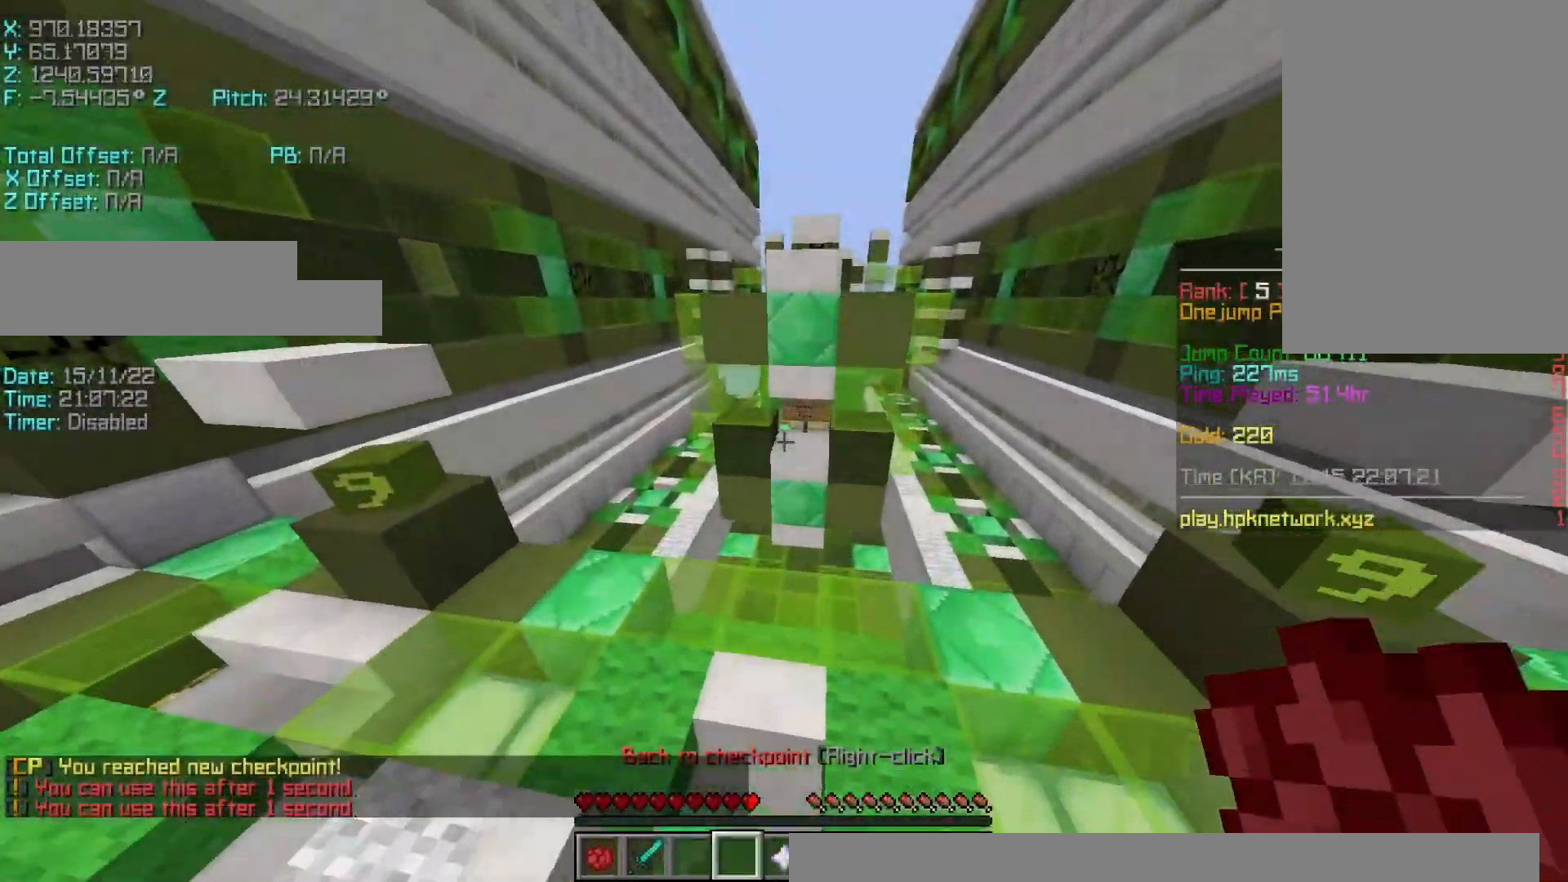
{"keys": [], "events": [[483, "w", "up"]]}
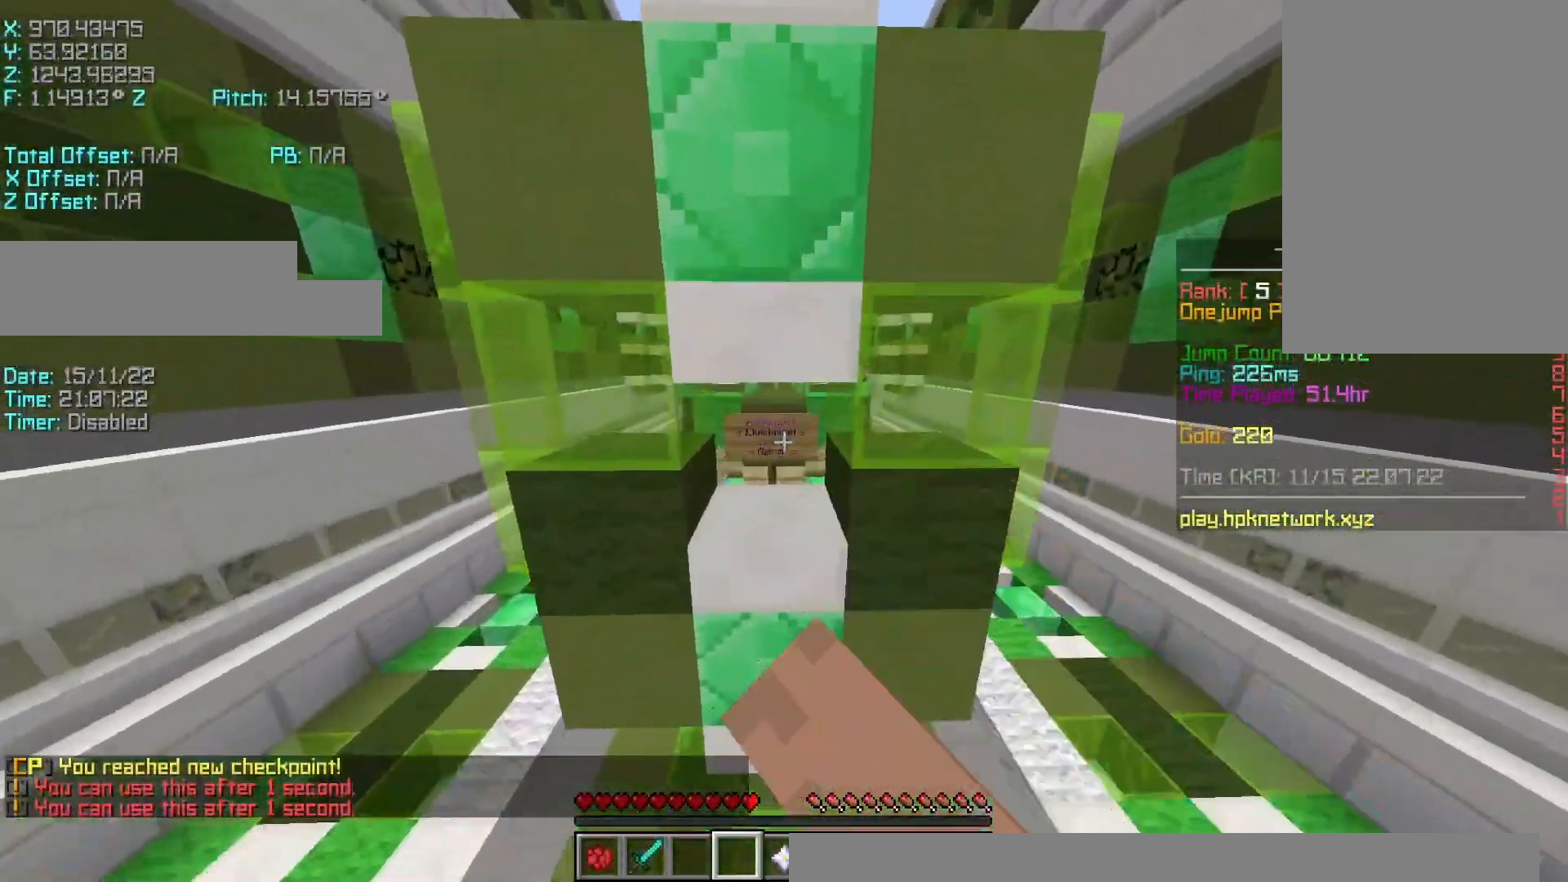
{"keys": [], "events": []}
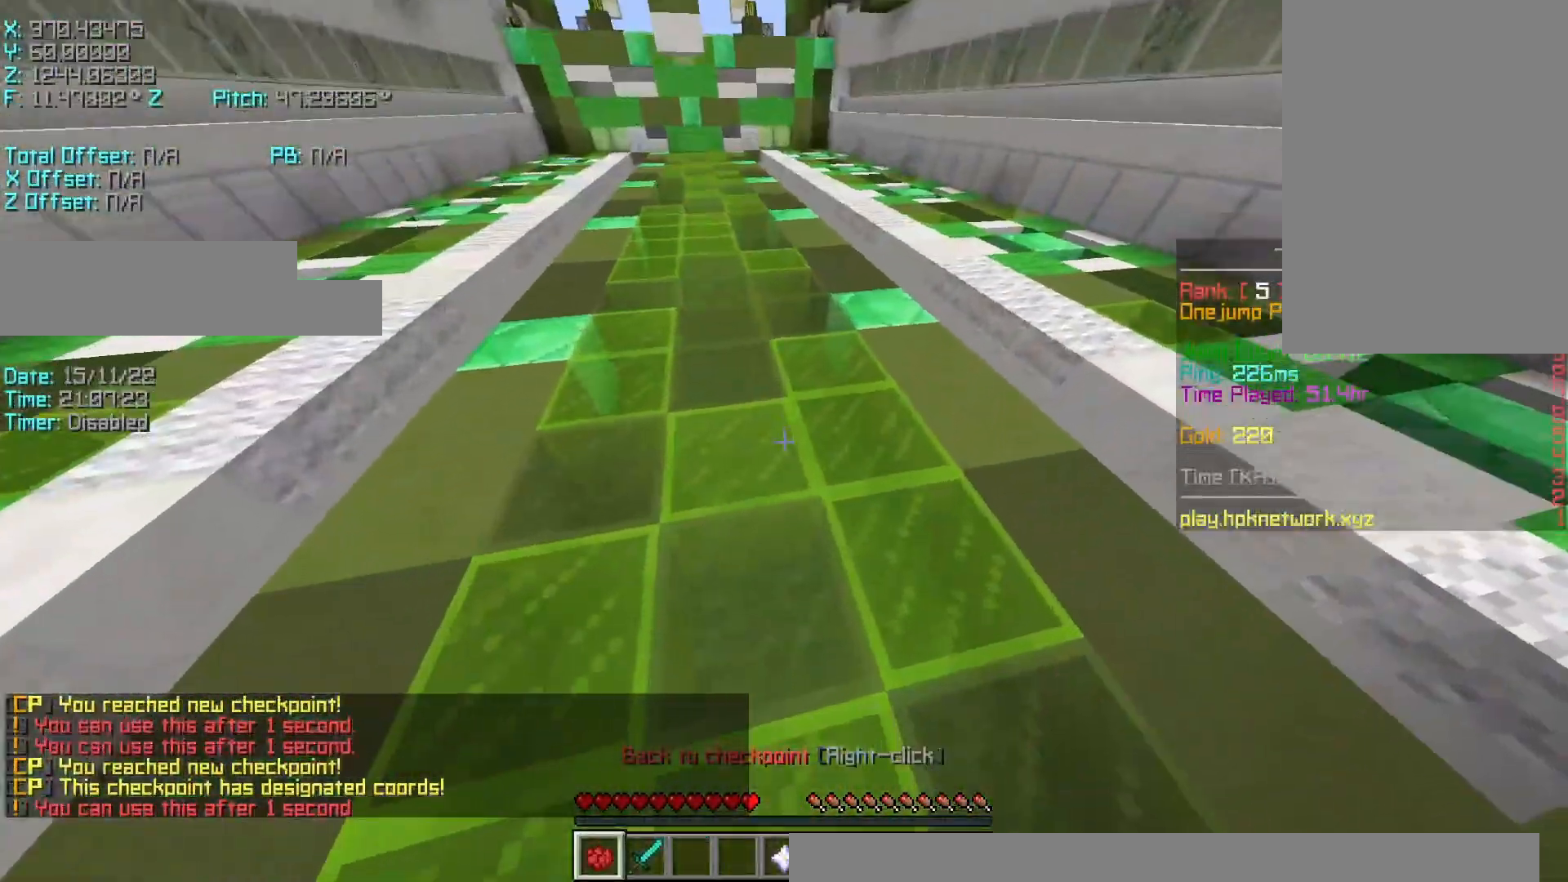
{"keys": [], "events": []}
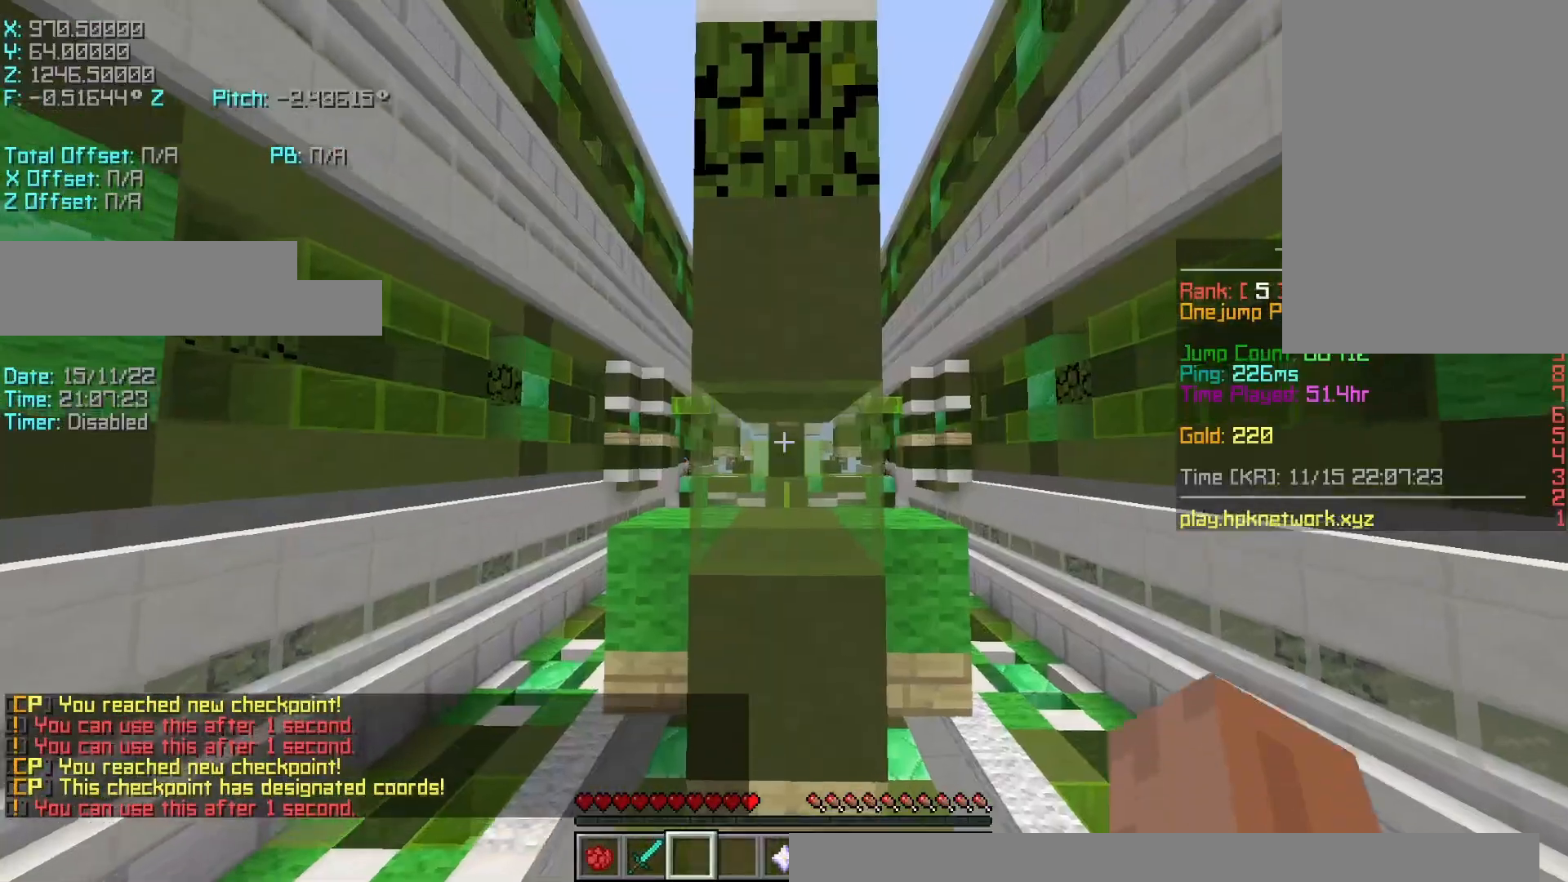
{"keys": ["d"], "events": [[83, "space", "down"], [183, "space", "up"], [283, "d", "down"]]}
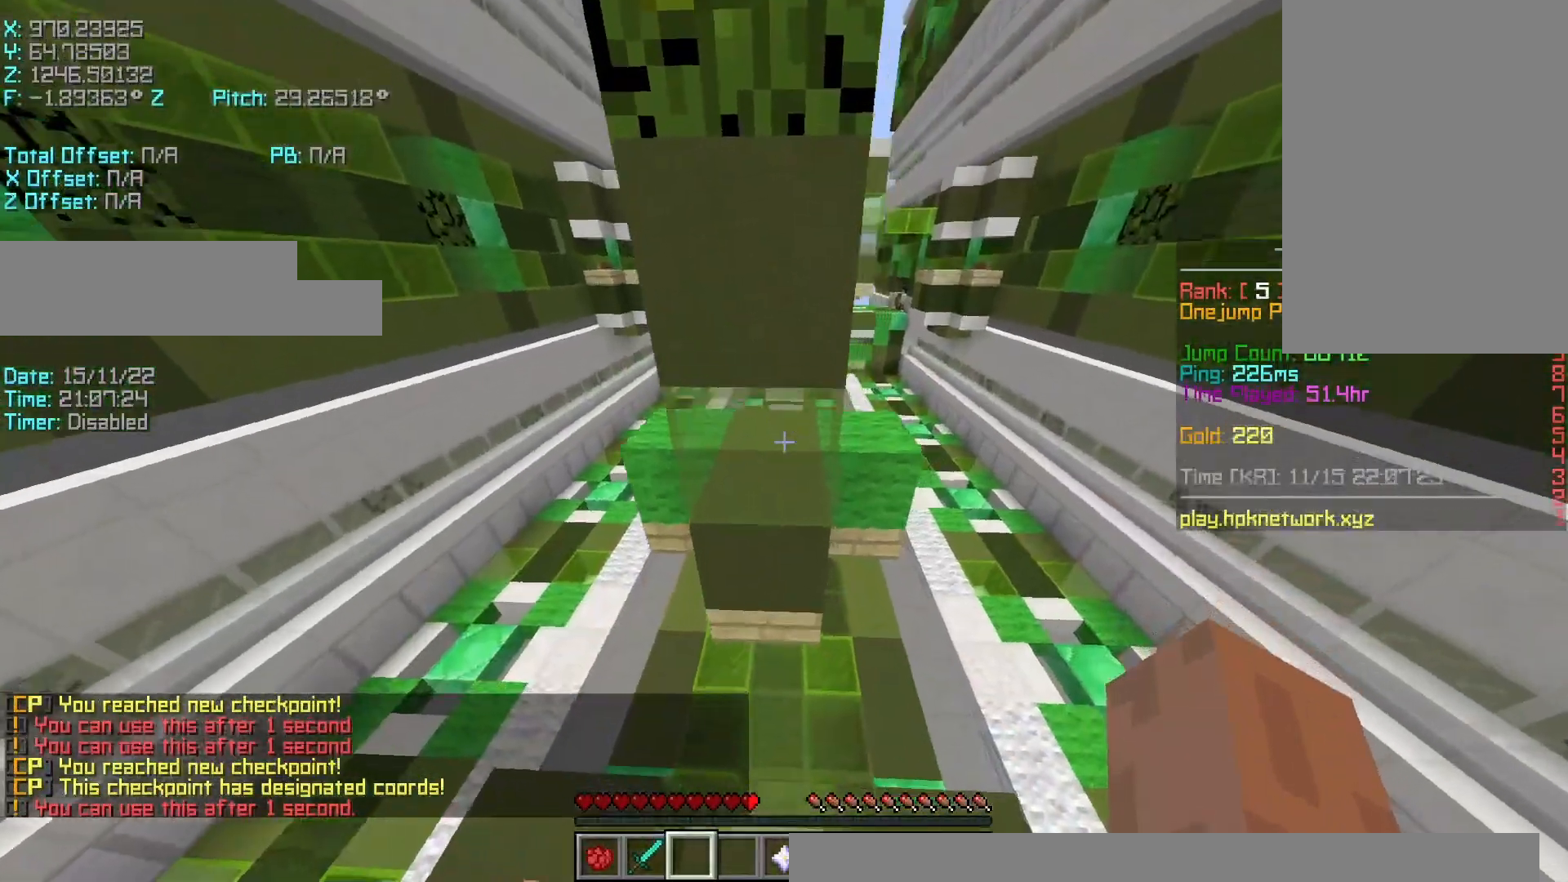
{"keys": ["d", "s", "shift"], "events": [[83, "shift", "down"], [183, "d", "up"], [233, "d", "down"], [283, "s", "down"], [333, "d", "up"], [433, "d", "down"]]}
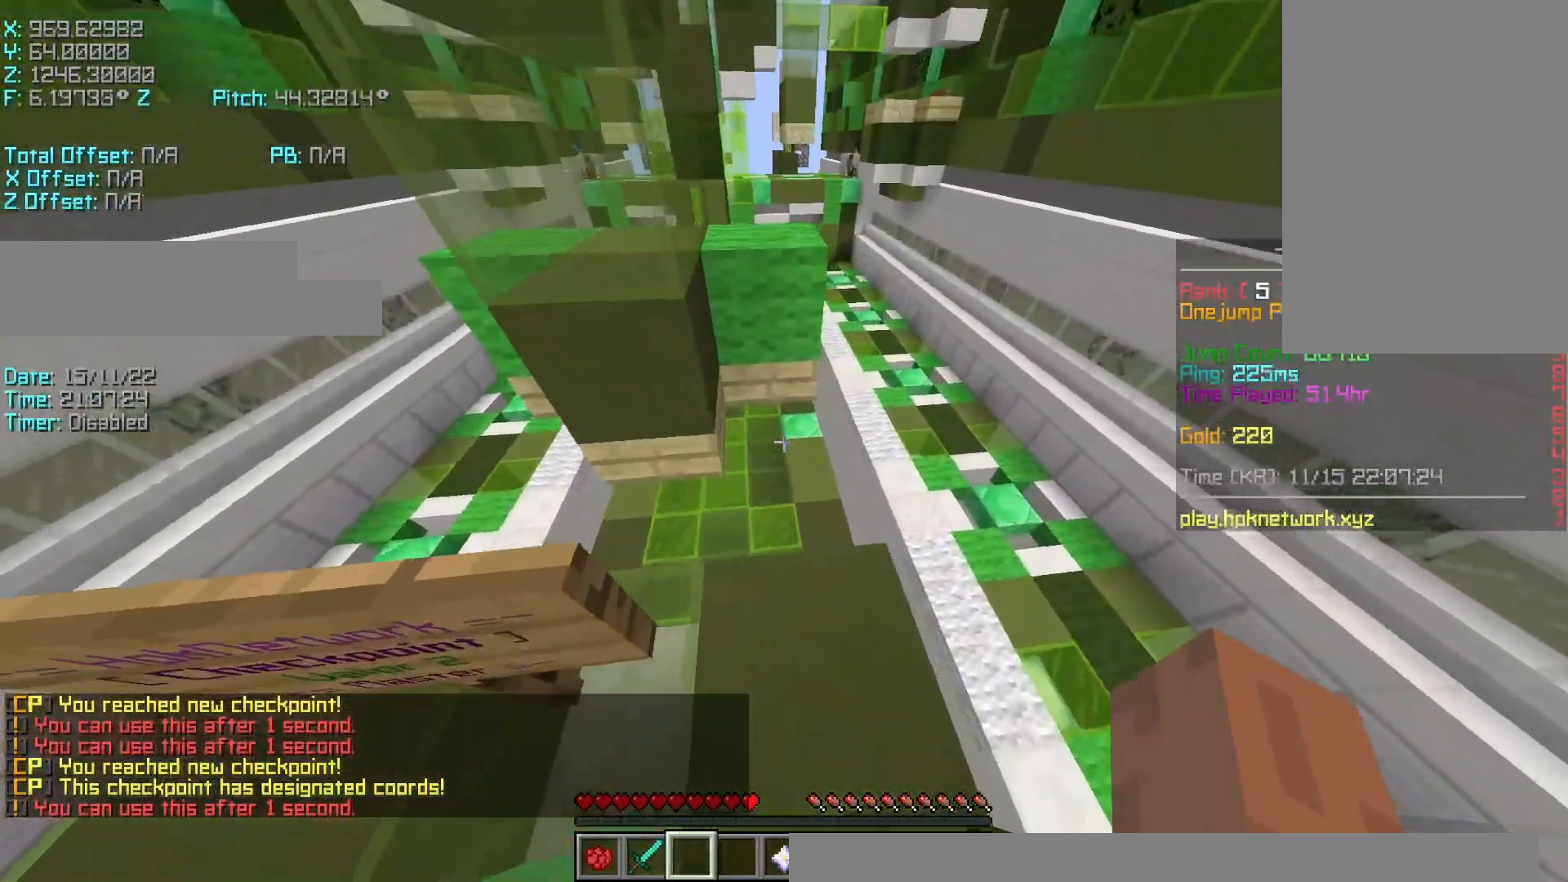
{"keys": ["r", "space", "w"], "events": [[33, "s", "up"], [83, "d", "up"], [183, "r", "down"], [183, "shift", "up"], [183, "w", "down"], [433, "space", "down"]]}
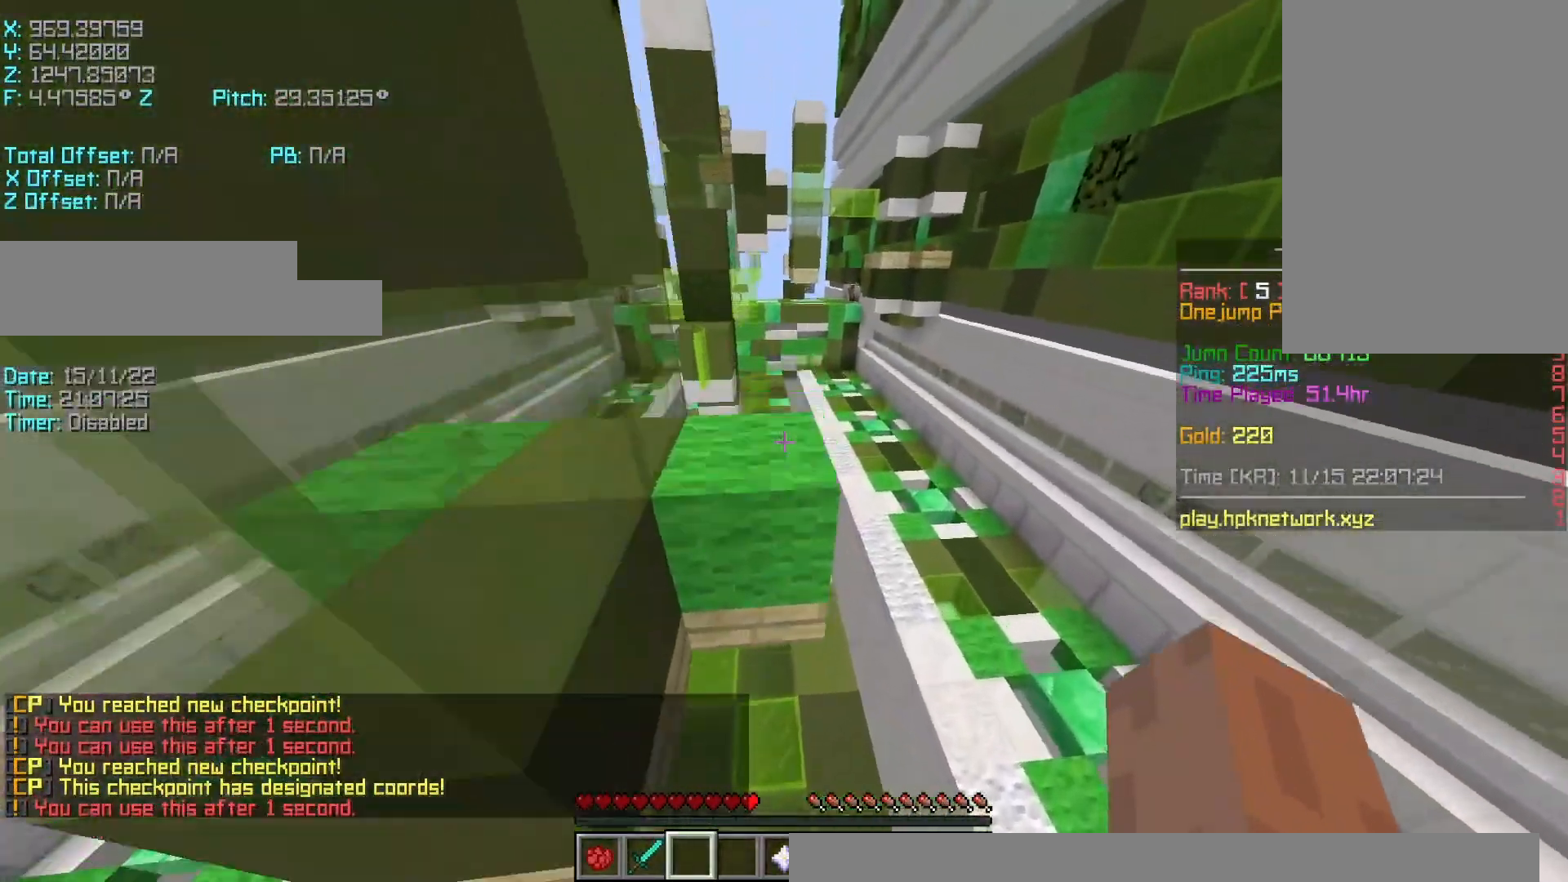
{"keys": ["s"], "events": [[83, "space", "up"], [233, "r", "up"], [233, "w", "up"], [350, "s", "down"]]}
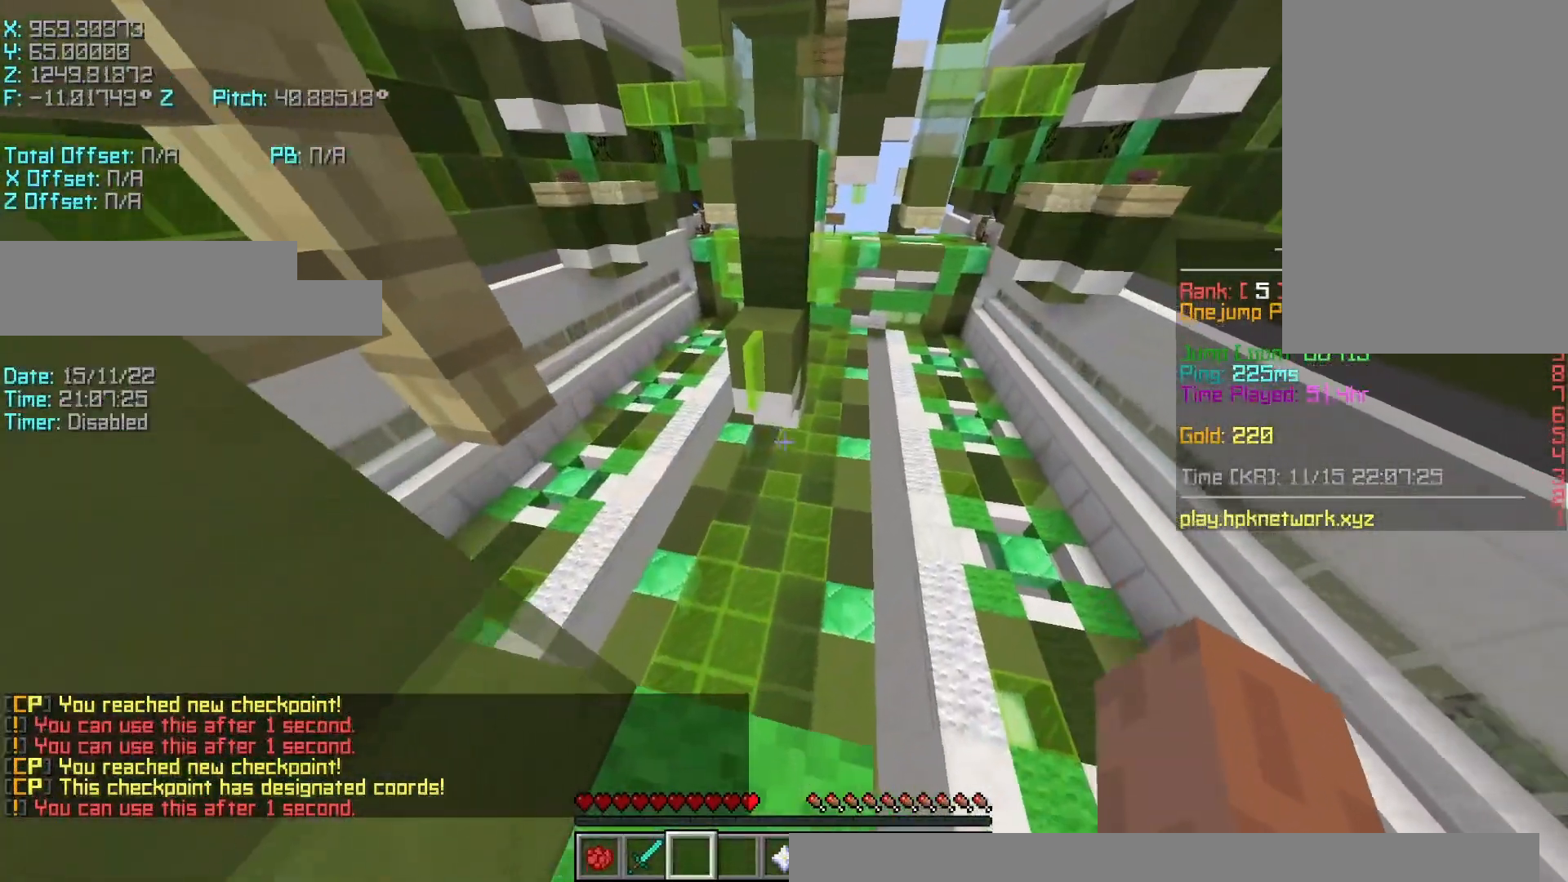
{"keys": ["shift"], "events": [[233, "shift", "down"], [433, "s", "up"]]}
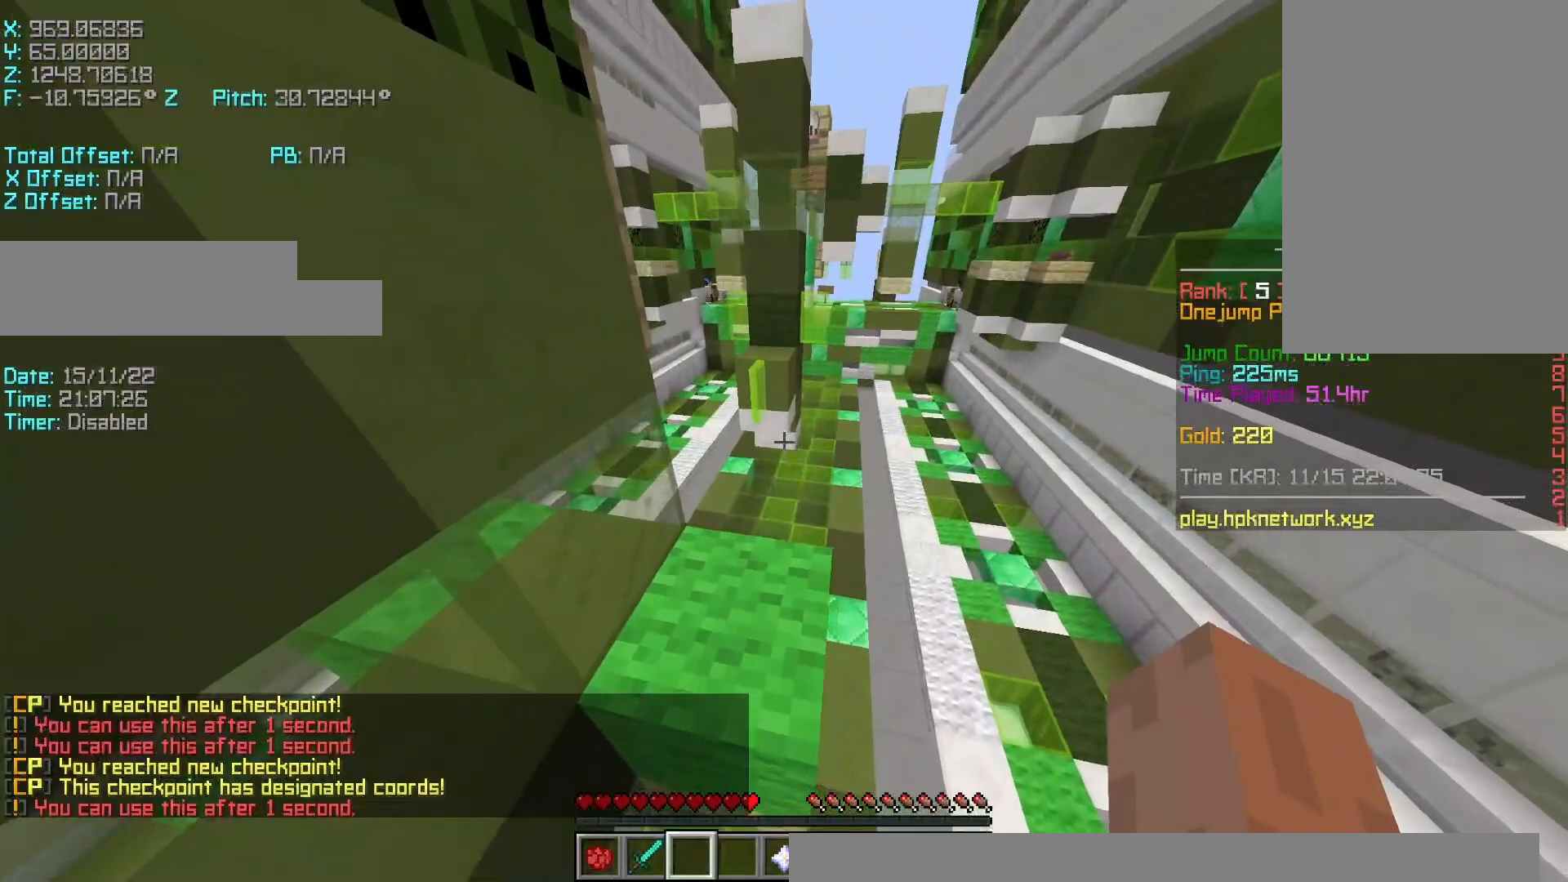
{"keys": ["r", "w"], "events": [[83, "space", "down"], [83, "w", "down"], [133, "shift", "up"], [233, "r", "down"], [233, "space", "up"]]}
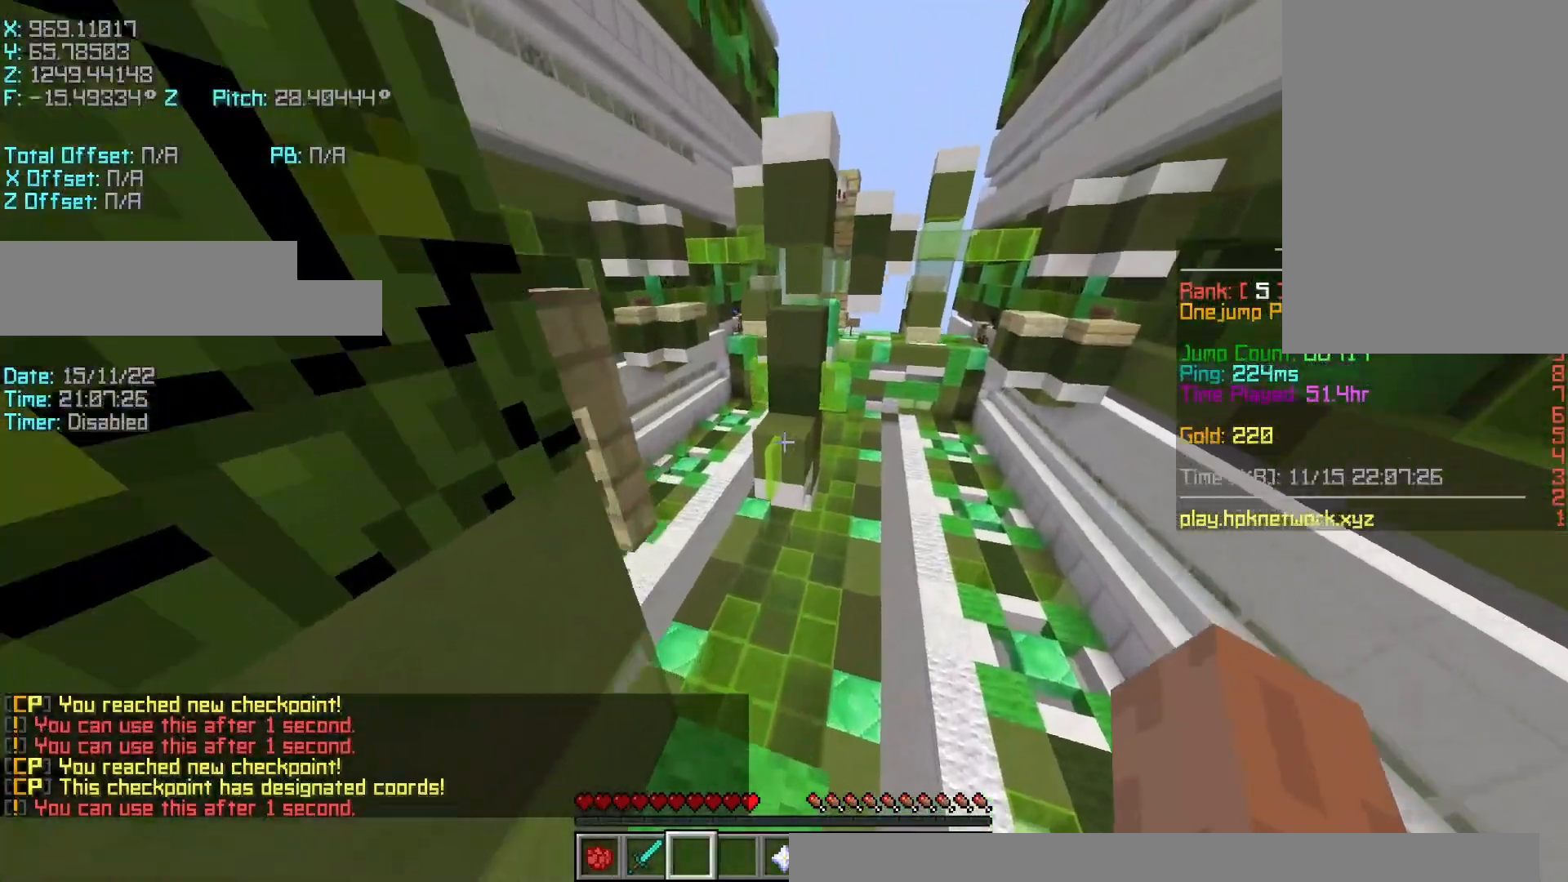
{"keys": ["r", "w"], "events": [[283, "space", "down"], [433, "space", "up"]]}
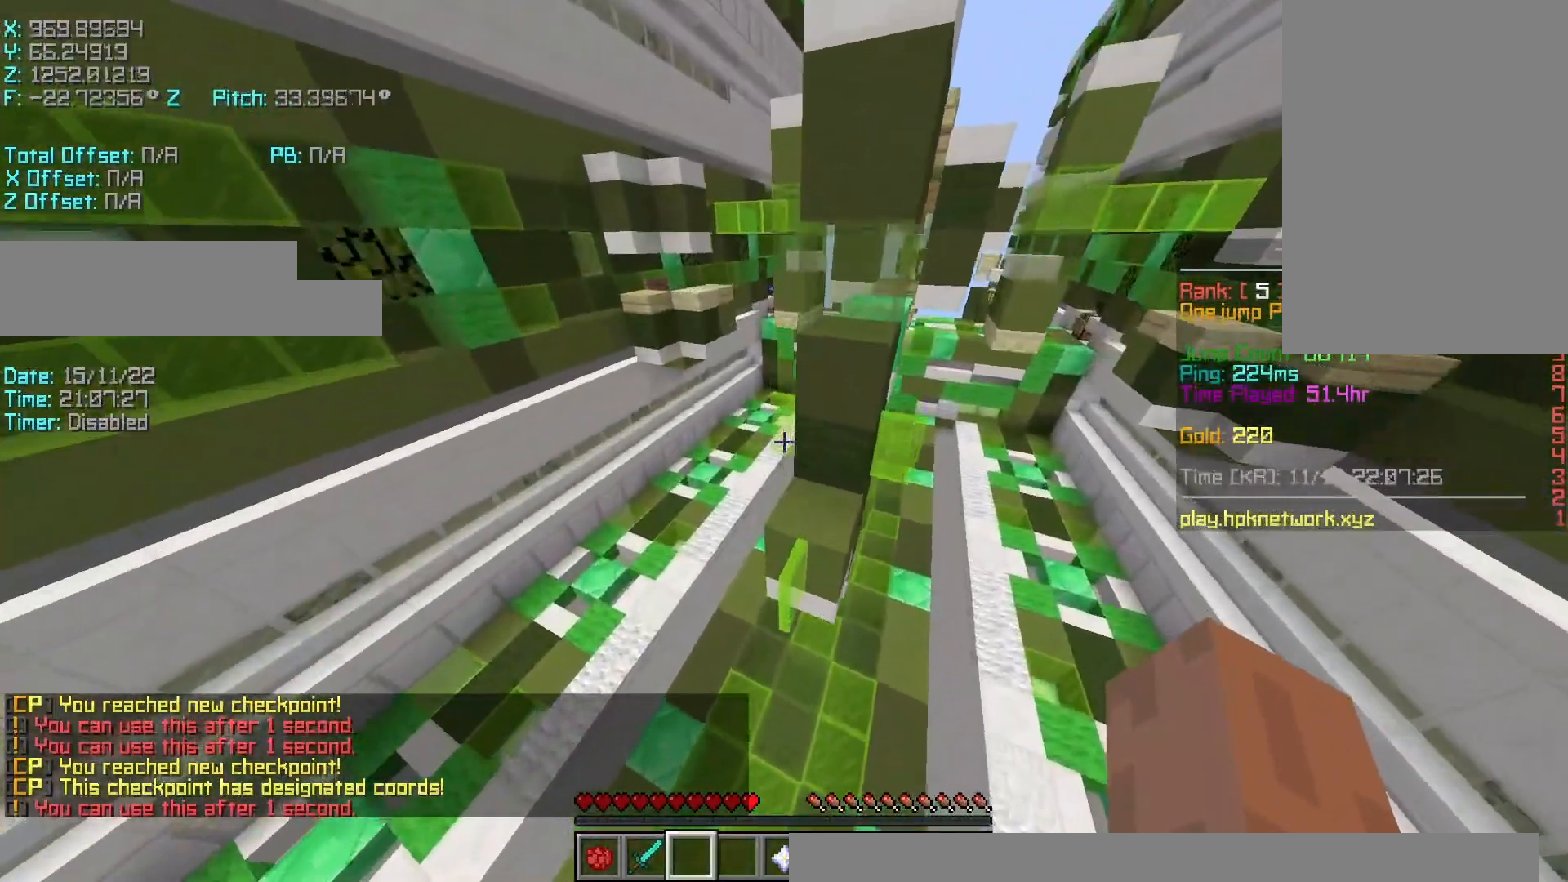
{"keys": ["d", "w"], "events": [[133, "r", "up"], [333, "d", "down"]]}
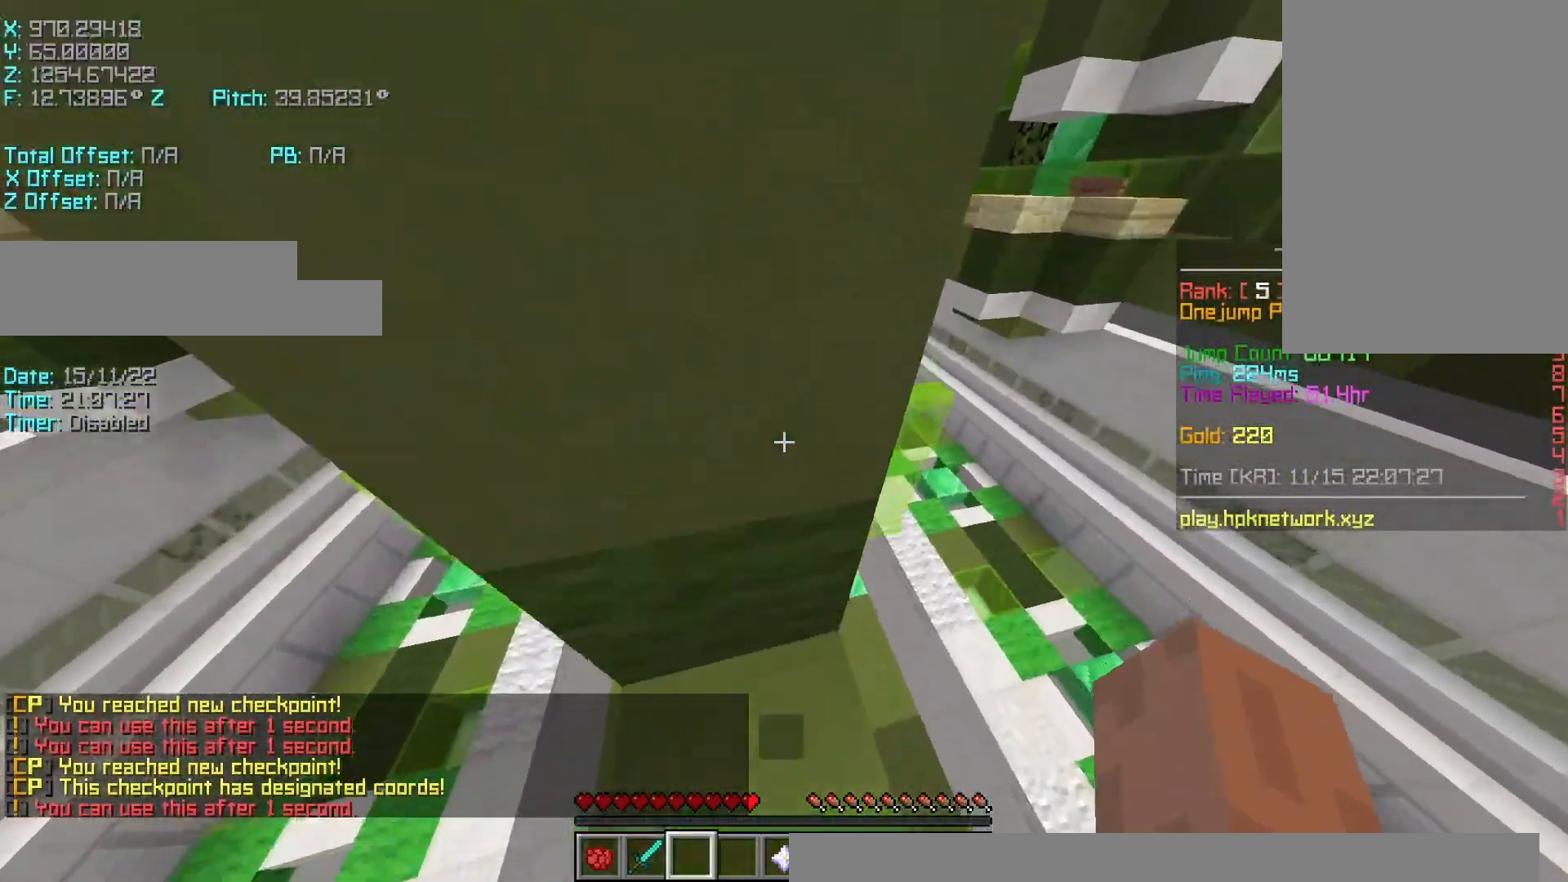
{"keys": ["d", "s", "shift"], "events": [[33, "shift", "down"], [33, "w", "up"], [233, "s", "down"]]}
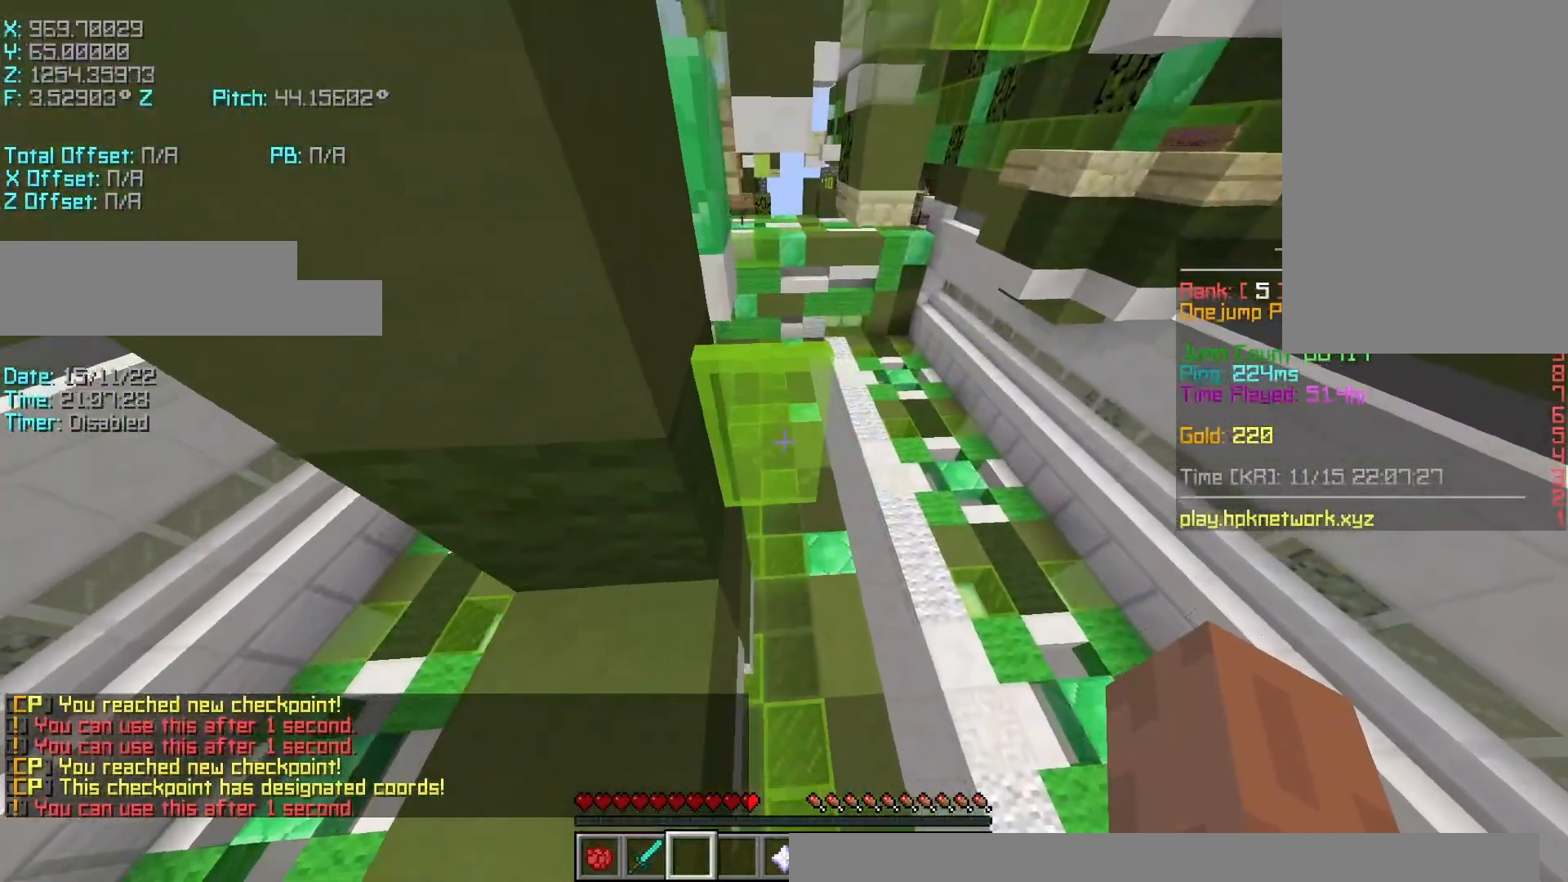
{"keys": ["shift"], "events": [[33, "d", "up"], [33, "s", "up"], [283, "d", "down"], [283, "s", "down"], [333, "d", "up"], [433, "s", "up"]]}
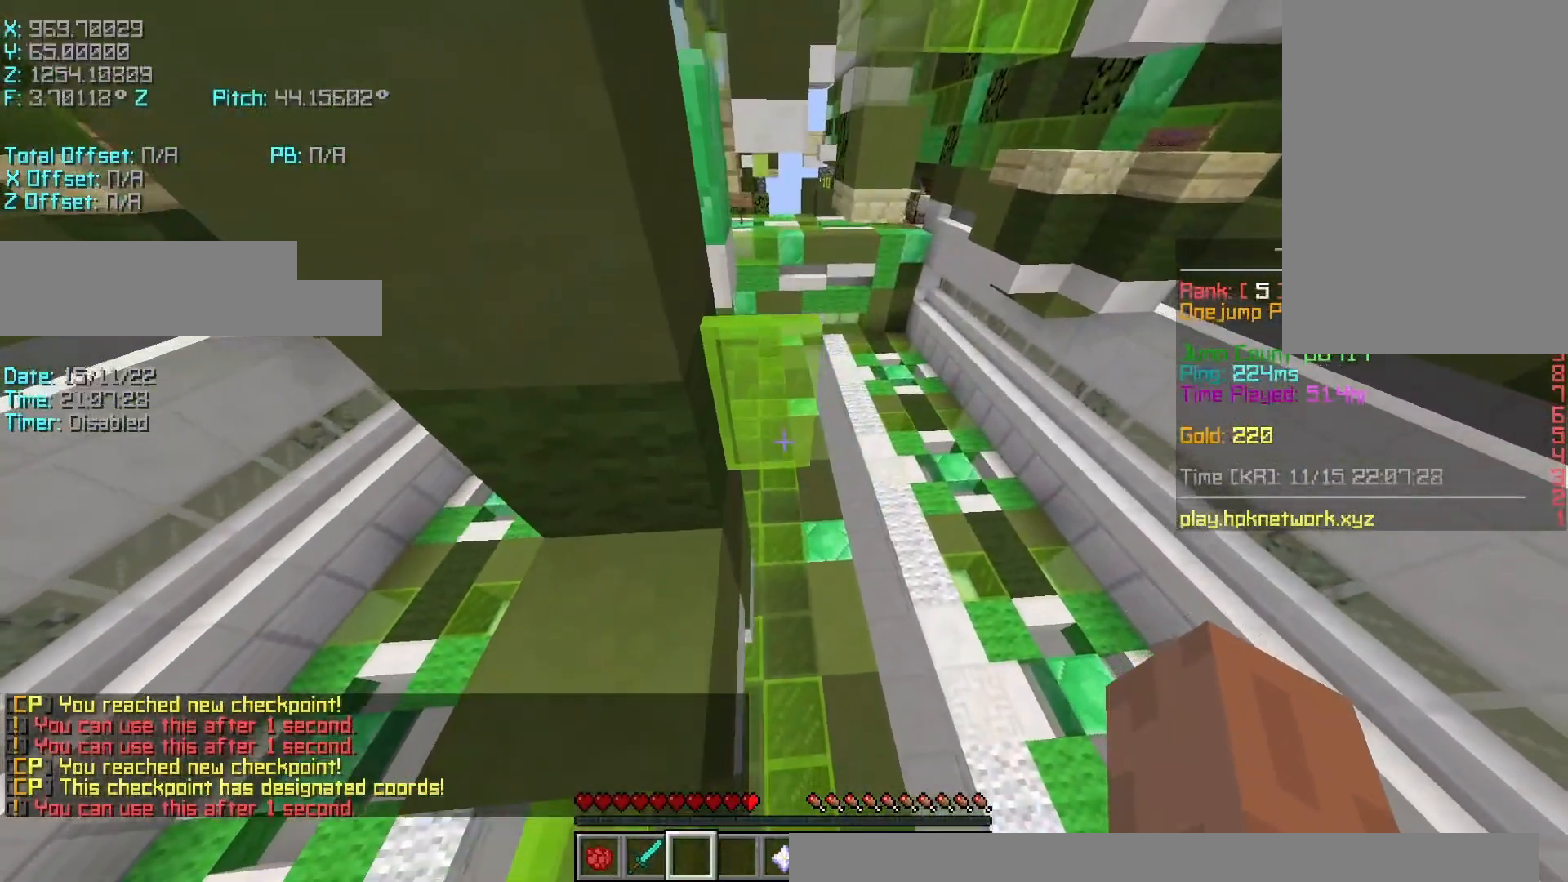
{"keys": ["r"], "events": [[133, "r", "down"], [183, "space", "down"], [233, "shift", "up"], [333, "space", "up"]]}
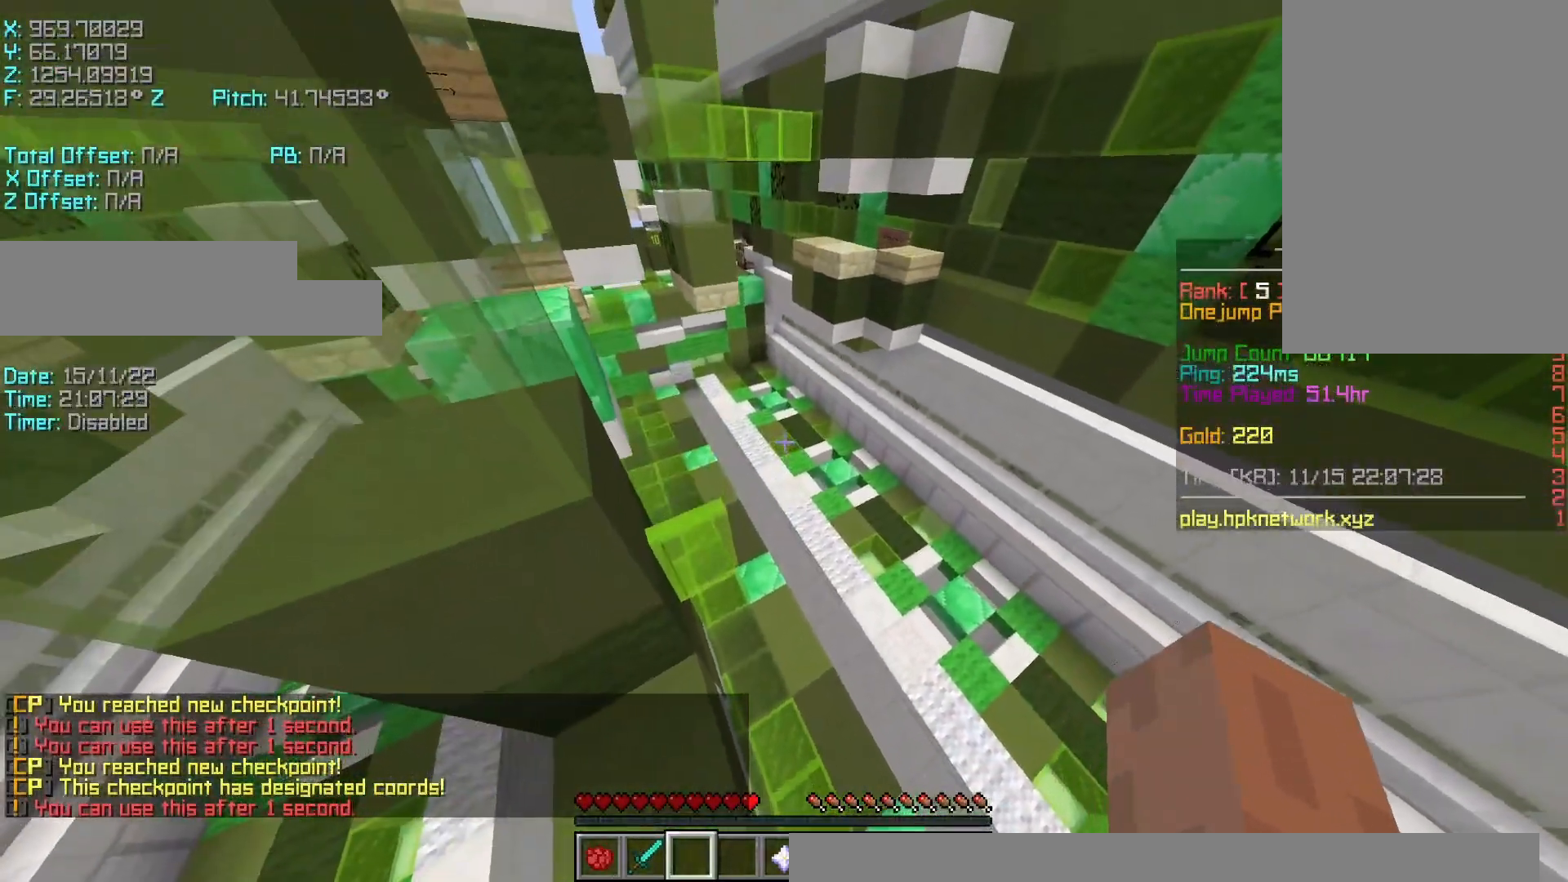
{"keys": ["a", "r", "w"], "events": [[217, "w", "down"], [233, "space", "down"], [333, "a", "down"], [383, "space", "up"]]}
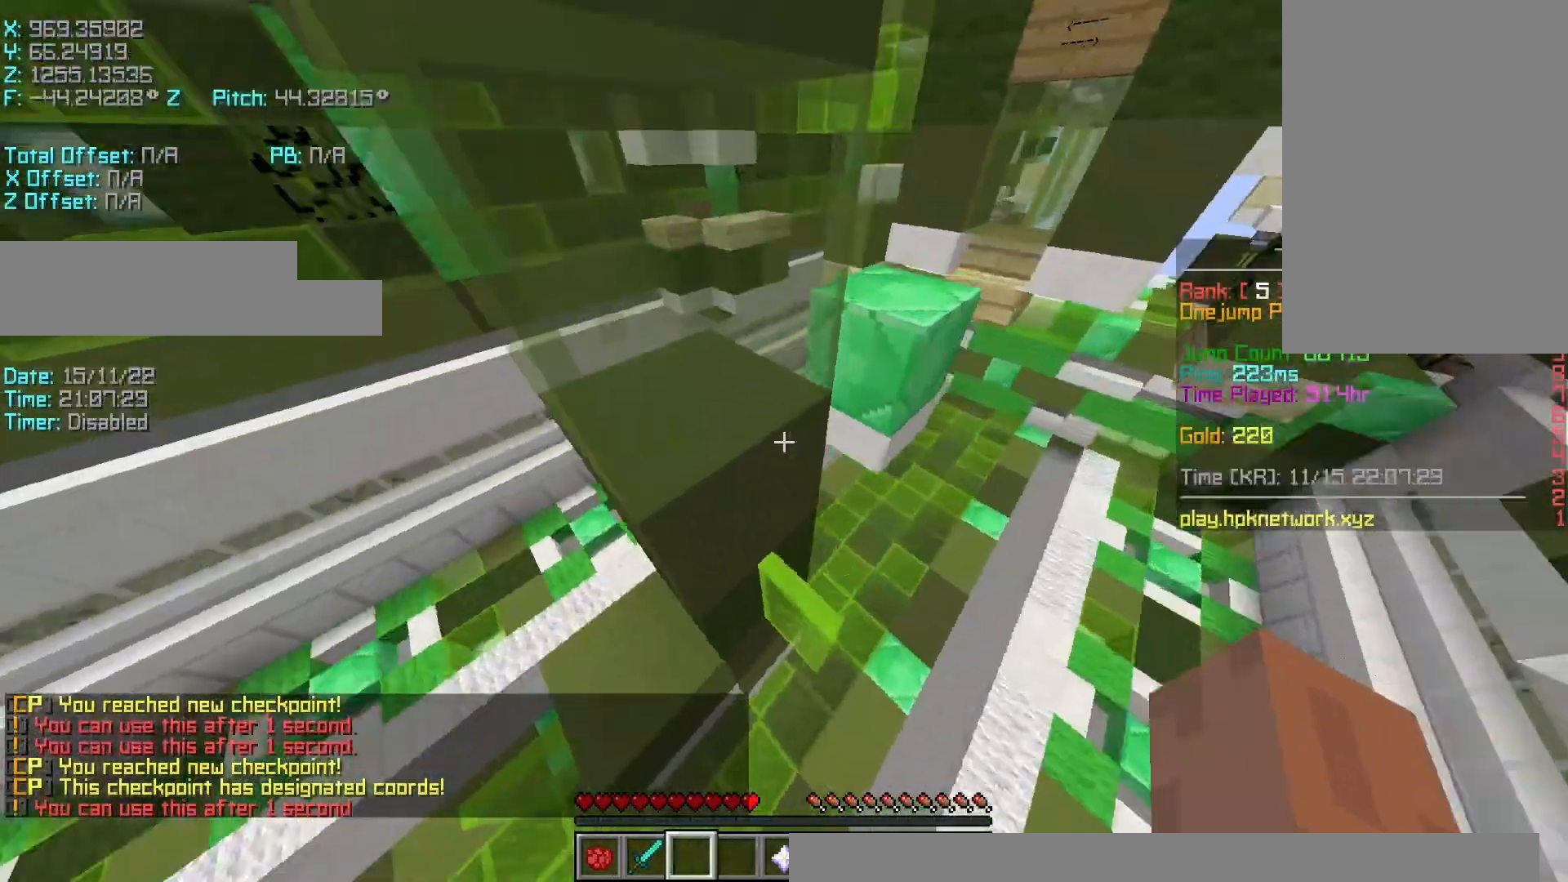
{"keys": ["d", "shift"], "events": [[133, "r", "up"], [133, "w", "up"], [233, "d", "down"], [233, "s", "down"], [233, "shift", "down"], [300, "a", "up"], [500, "s", "up"]]}
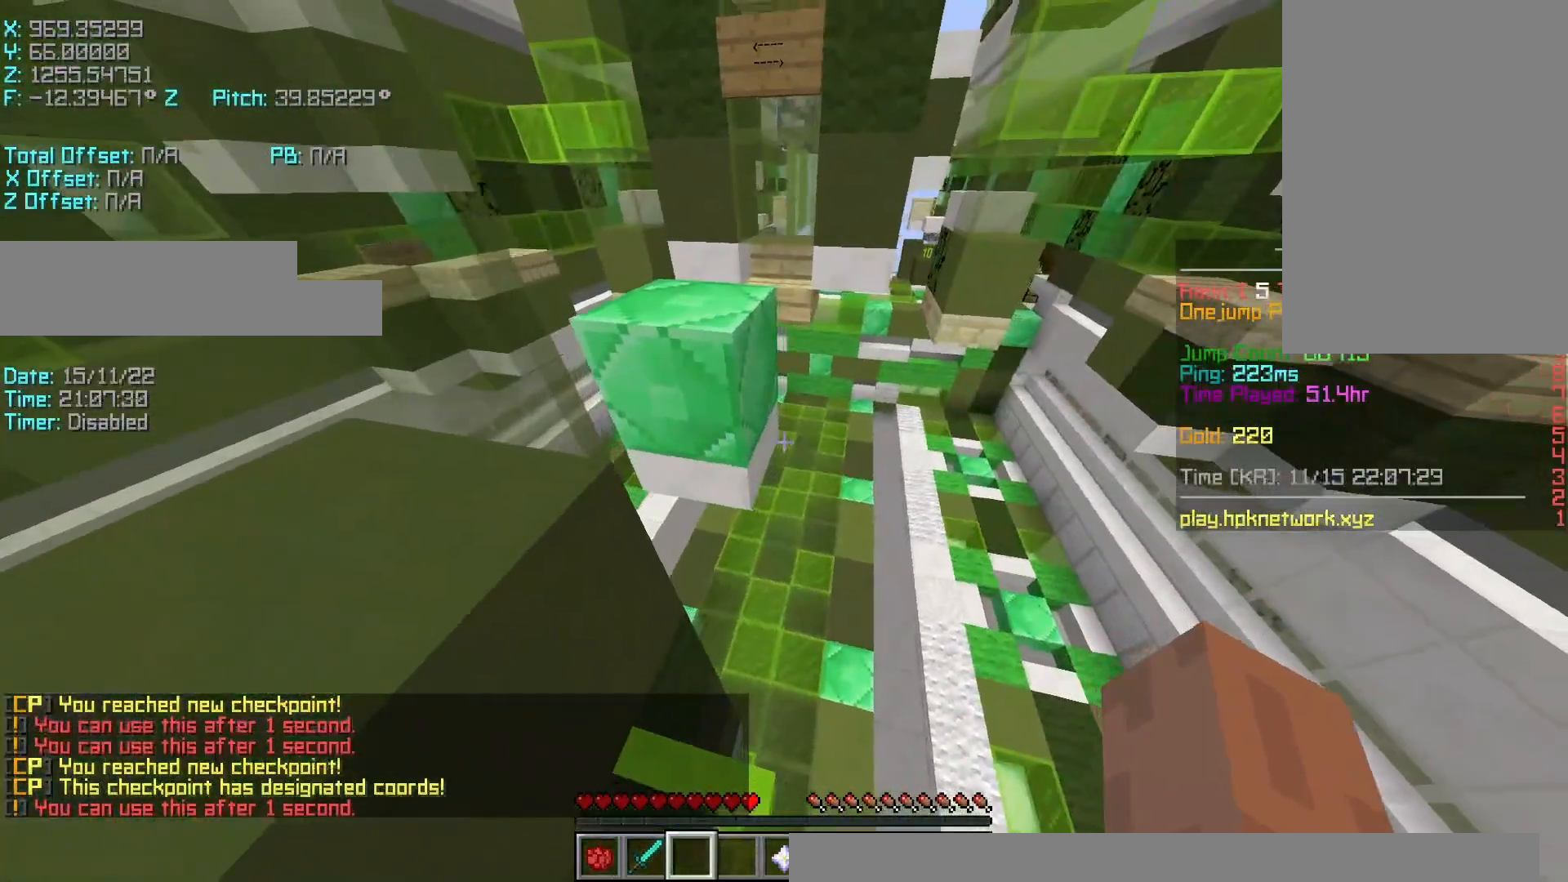
{"keys": ["a"], "events": [[33, "d", "up"], [133, "r", "down"], [133, "shift", "up"], [133, "w", "down"], [183, "space", "down"], [350, "space", "up"], [400, "a", "down"], [467, "r", "up"], [500, "w", "up"]]}